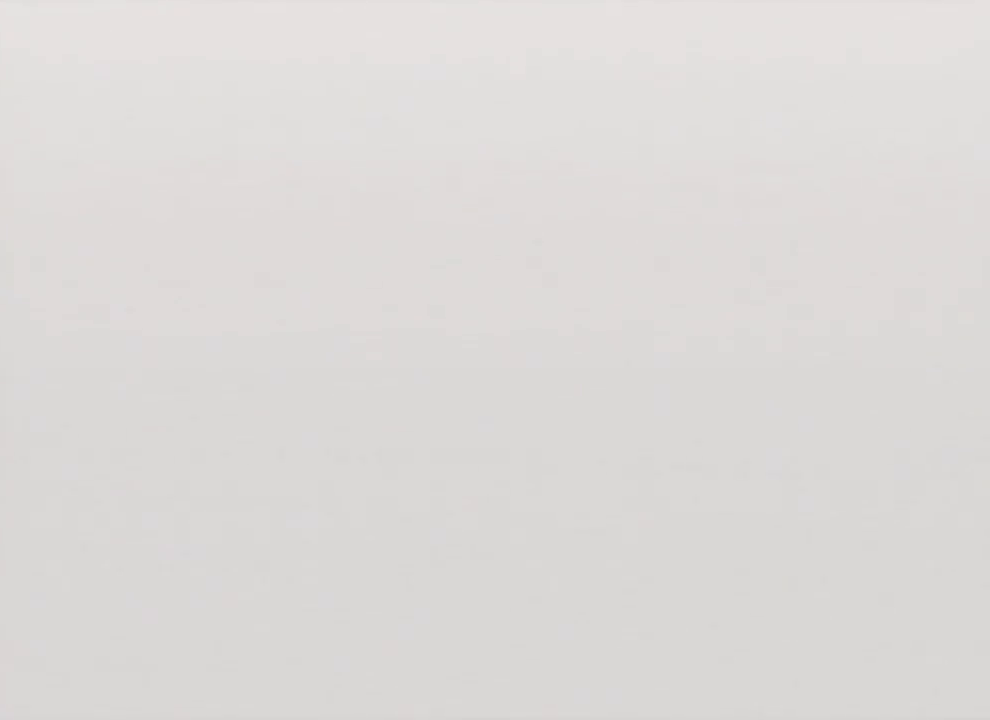
Gameplay with a controller (Nintendo layout); each line is a JSON object with the inputs held at the frame after it. "events" lists button and stick changes between this image and that frame as [ms after this image, input, new state], when the widget could be followed in between. Not read: L1 L3 R1 R3.
{"buttons": [], "left_stick": "up-right", "events": [[67, "A", "up"], [67, "START", "up"], [167, "C_RIGHT", "down"], [233, "C_RIGHT", "up"], [433, "left_stick", "up-right"]]}
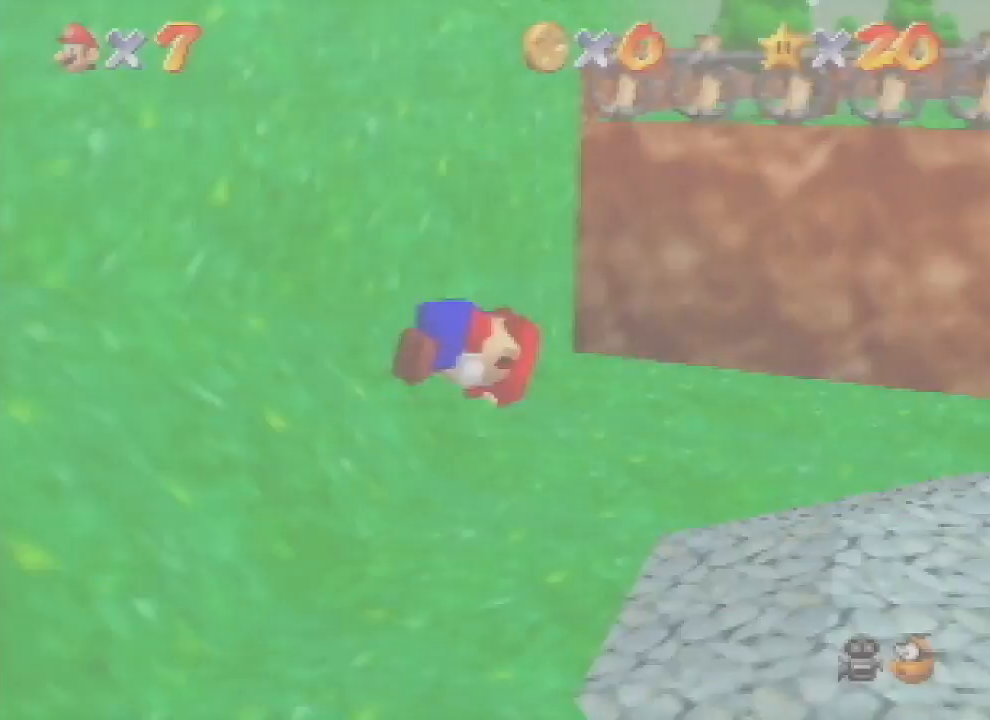
{"buttons": ["C_DOWN"], "left_stick": "up", "events": [[33, "left_stick", "up"], [400, "C_DOWN", "down"], [400, "C_LEFT", "down"], [500, "C_LEFT", "up"]]}
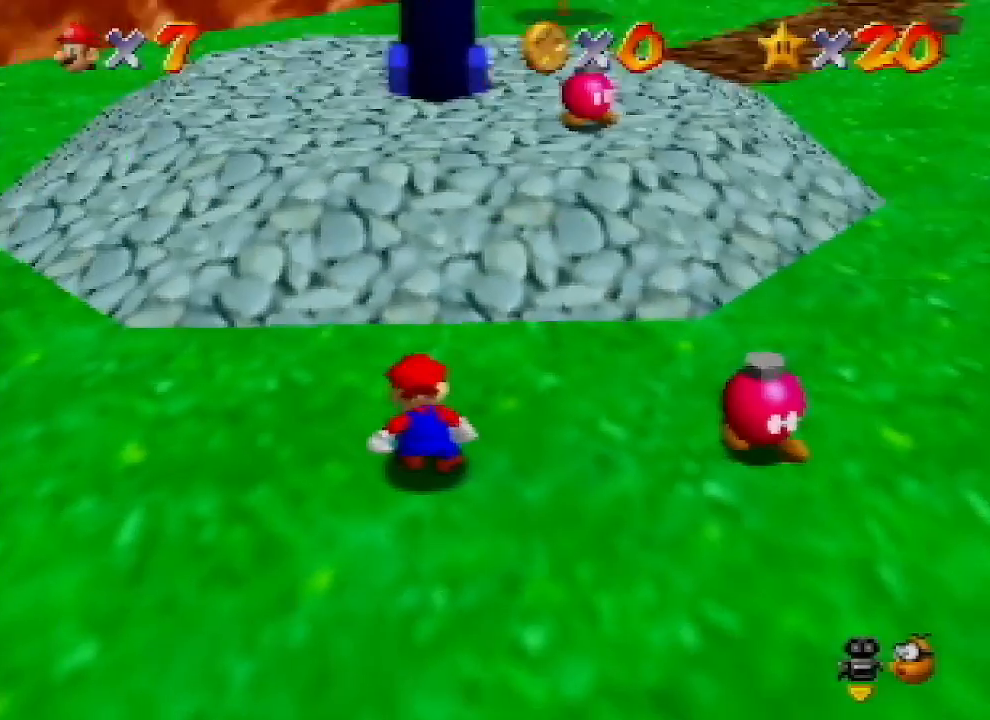
{"buttons": [], "left_stick": "up", "events": [[33, "C_DOWN", "up"]]}
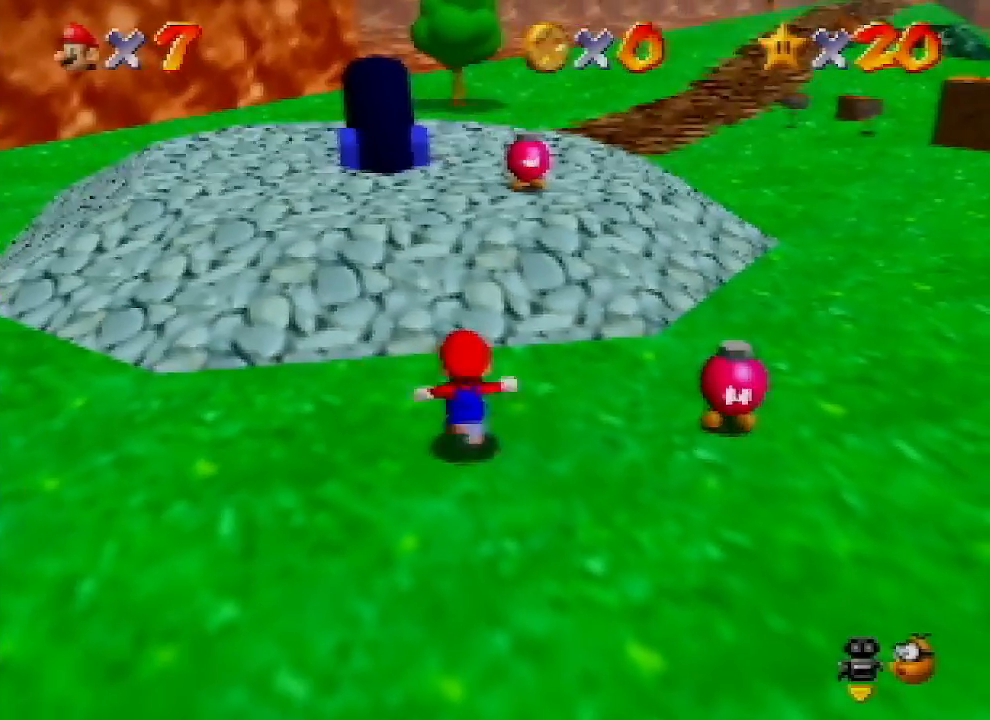
{"buttons": [], "left_stick": "up", "events": [[133, "Z", "down"], [200, "A", "down"], [333, "A", "up"], [367, "Z", "up"]]}
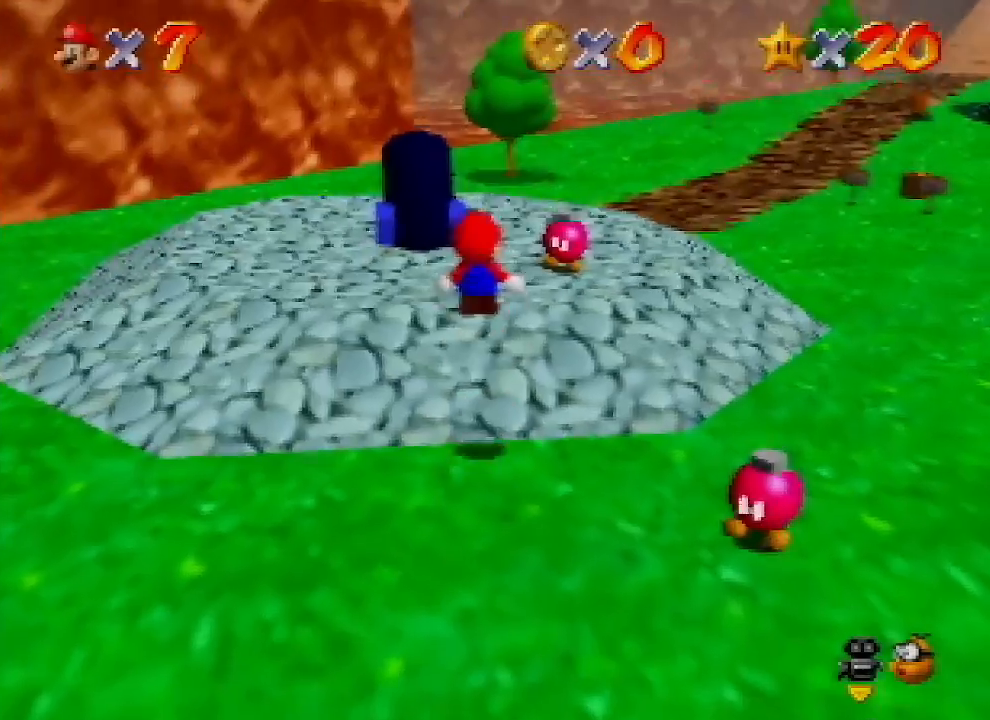
{"buttons": [], "left_stick": "up", "events": []}
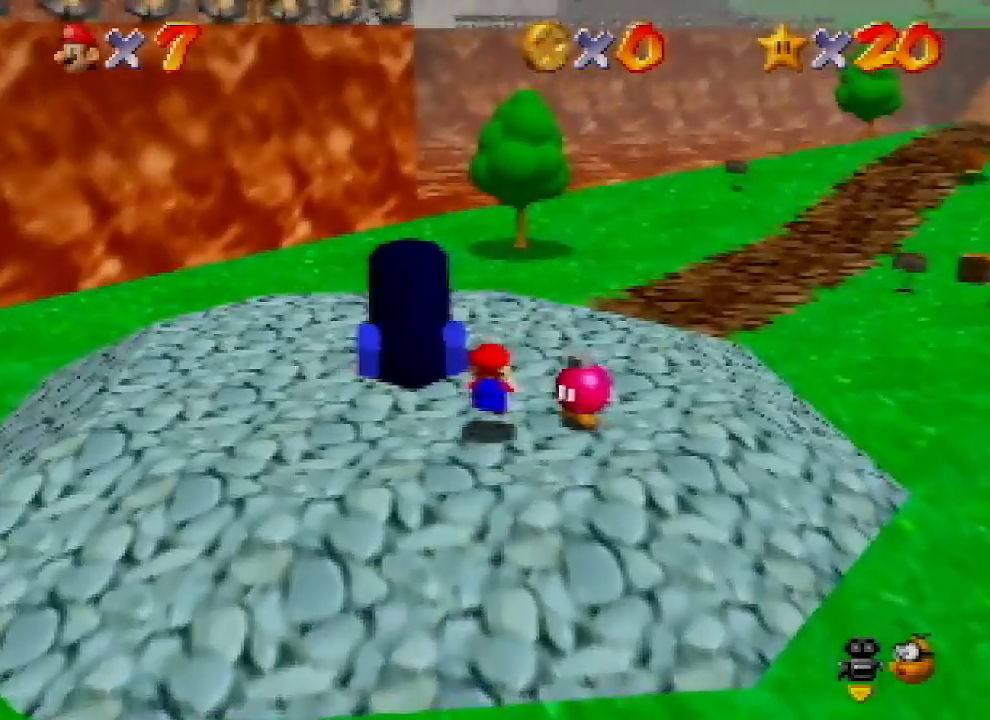
{"buttons": ["A", "B"], "left_stick": "up", "events": [[400, "A", "down"], [433, "B", "down"]]}
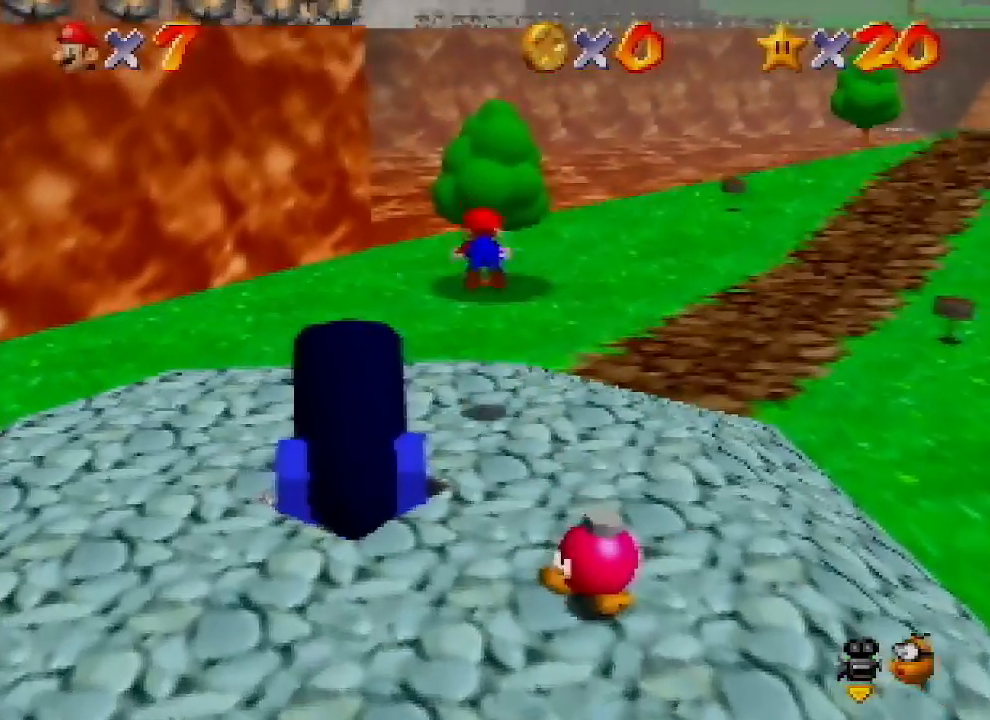
{"buttons": [], "left_stick": "up", "events": [[33, "A", "up"], [33, "B", "up"]]}
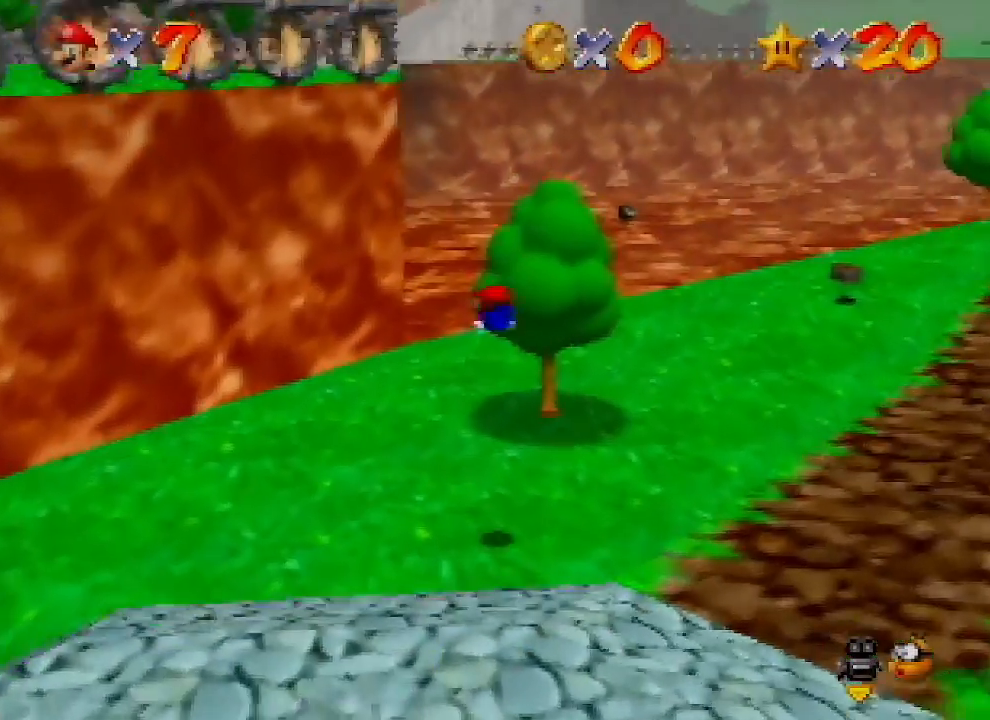
{"buttons": ["A"], "left_stick": "up", "events": [[400, "B", "down"], [433, "A", "down"], [433, "B", "up"]]}
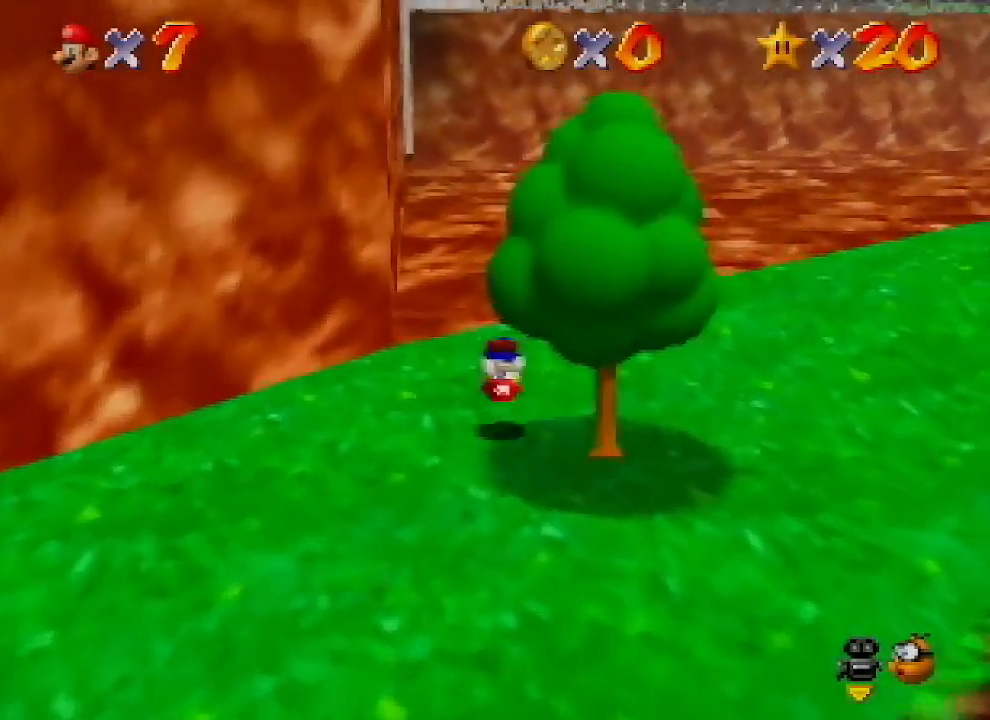
{"buttons": [], "left_stick": "up", "events": [[200, "A", "up"]]}
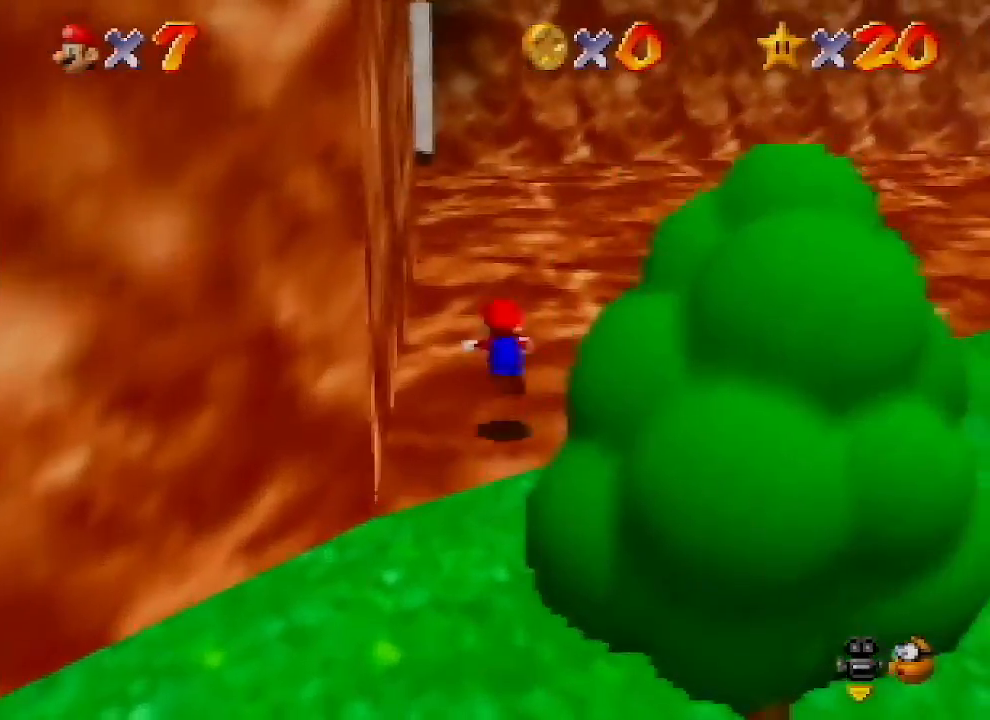
{"buttons": [], "left_stick": "up", "events": [[33, "A", "down"], [33, "B", "down"], [133, "A", "up"], [133, "B", "up"]]}
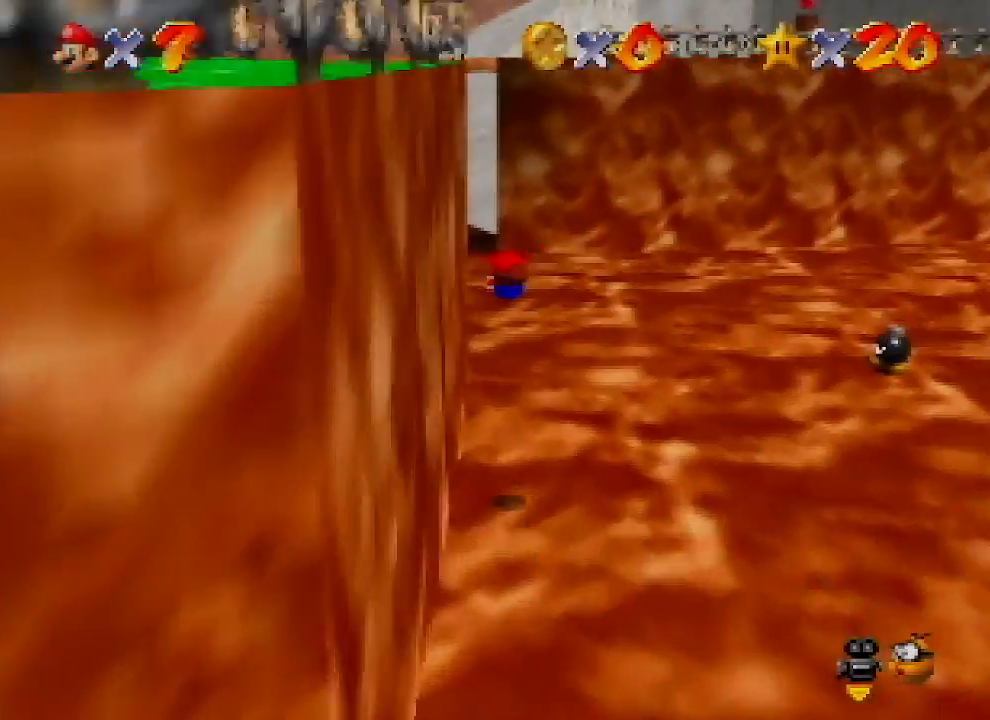
{"buttons": ["A"], "left_stick": "up", "events": [[467, "A", "down"], [467, "B", "down"], [500, "B", "up"]]}
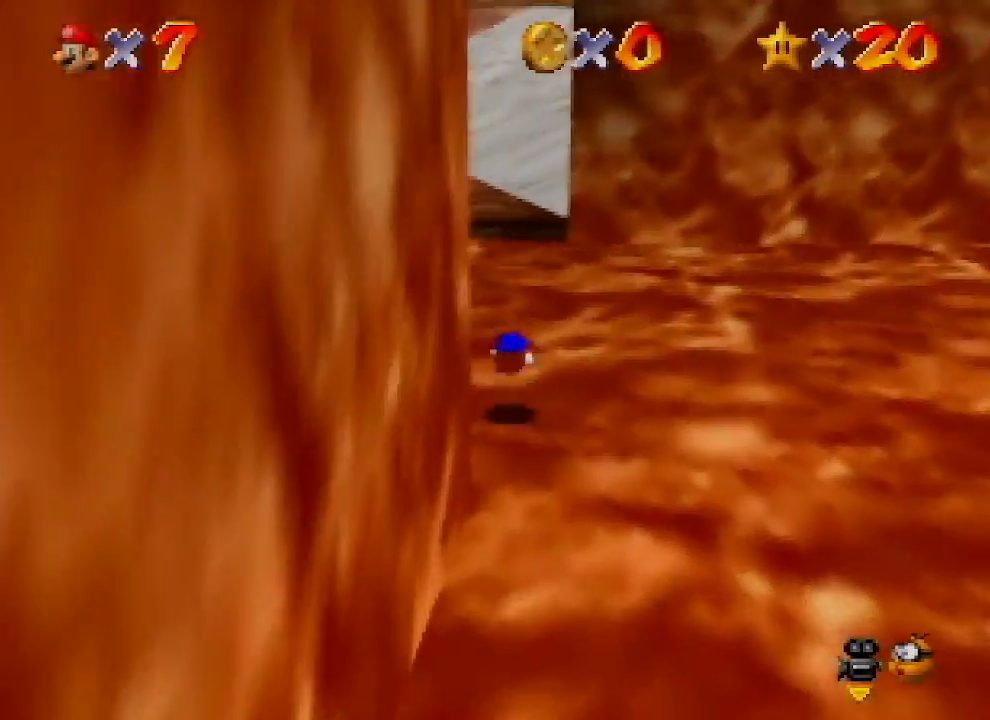
{"buttons": [], "left_stick": "up", "events": [[267, "A", "up"]]}
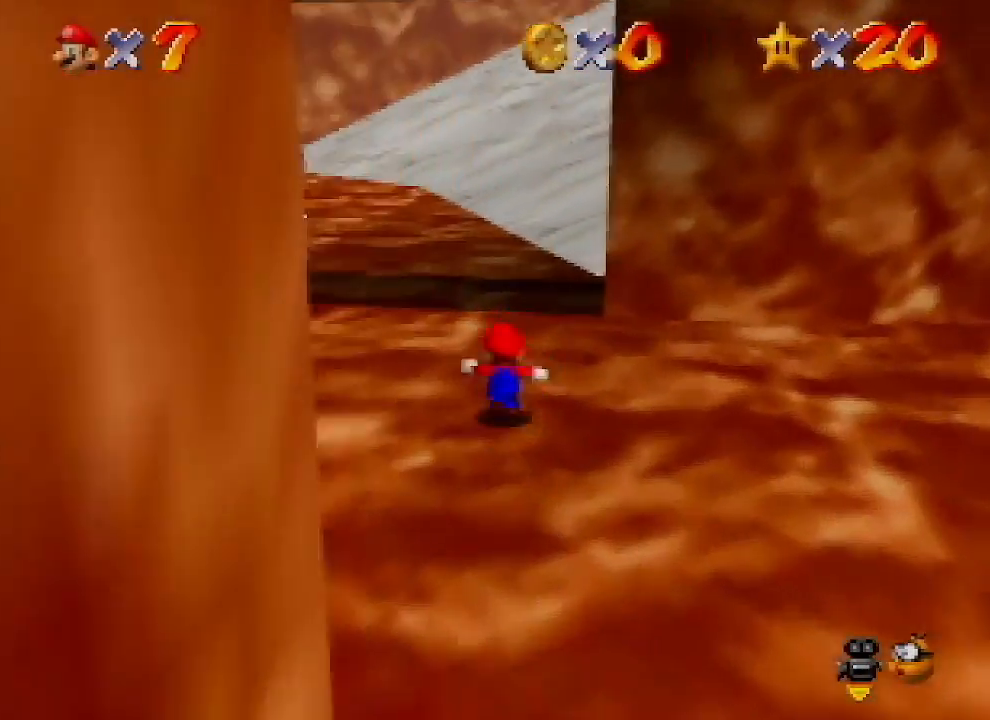
{"buttons": ["A"], "left_stick": "up", "events": [[33, "B", "down"], [233, "B", "up"], [433, "B", "down"], [467, "A", "down"], [467, "B", "up"]]}
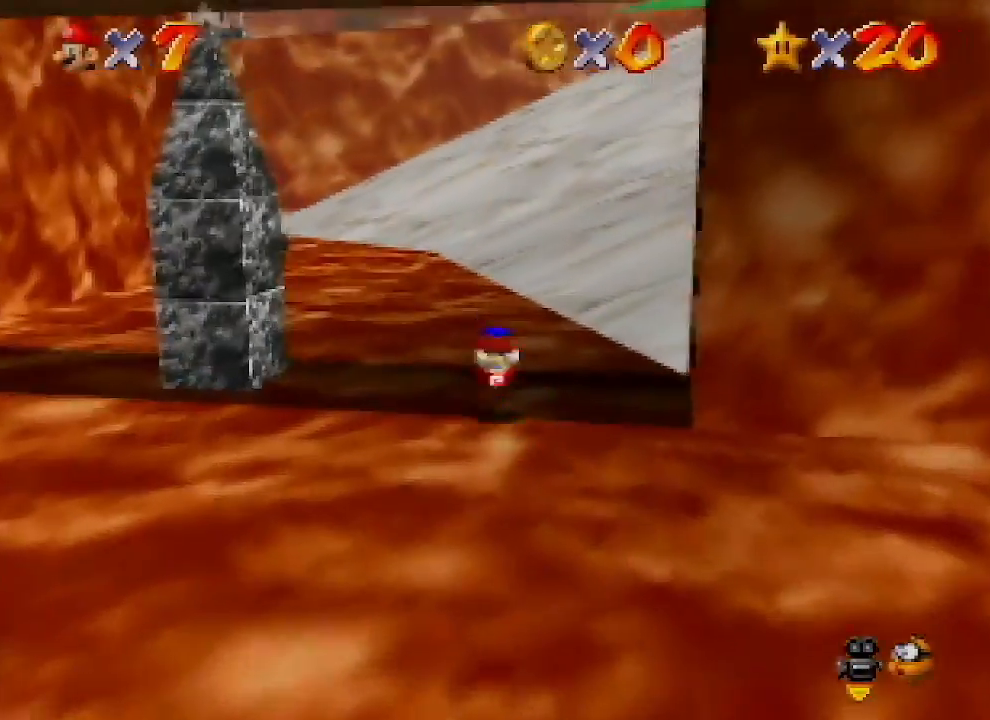
{"buttons": [], "left_stick": "up", "events": [[133, "A", "up"]]}
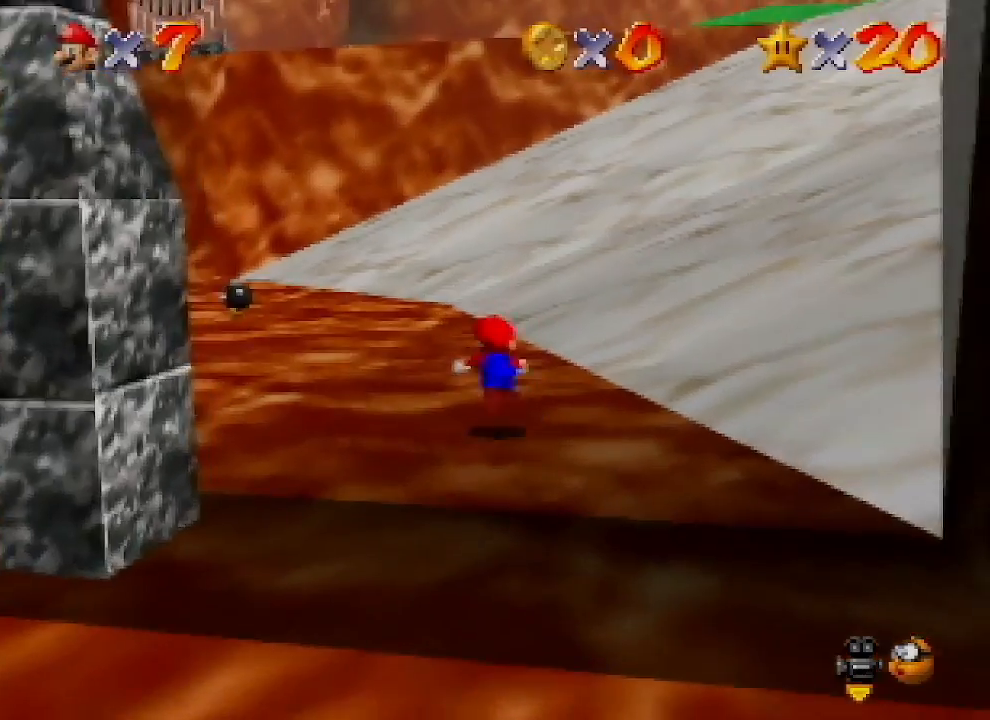
{"buttons": ["A"], "left_stick": "up", "events": [[33, "B", "down"], [167, "B", "up"], [400, "A", "down"], [400, "B", "down"], [433, "B", "up"]]}
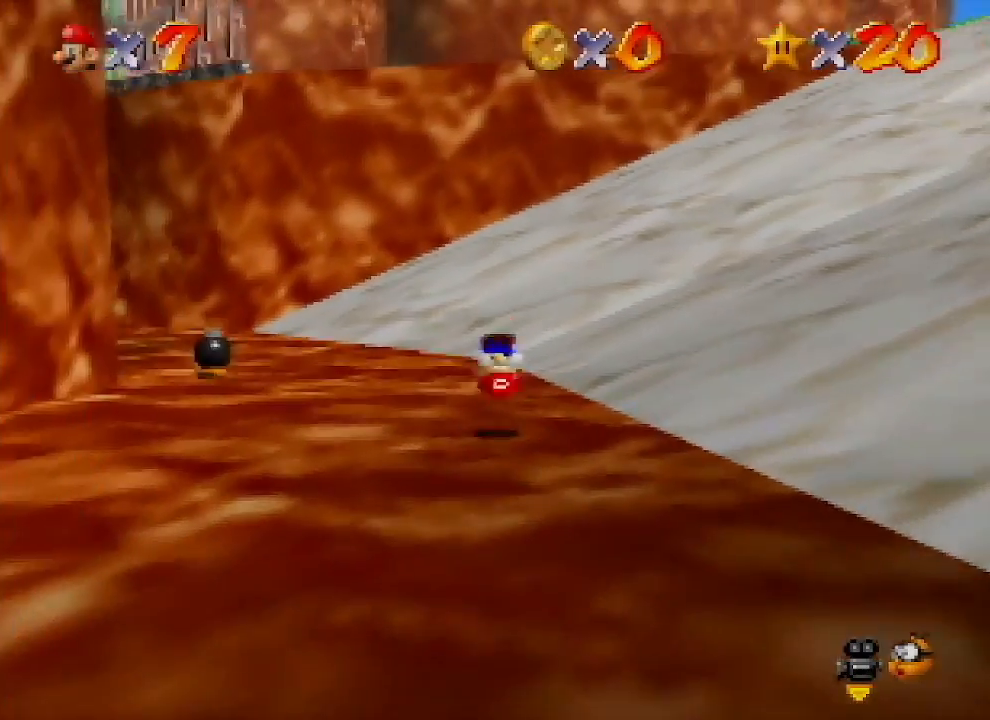
{"buttons": [], "left_stick": "up-right", "events": [[33, "A", "up"], [400, "left_stick", "up-right"]]}
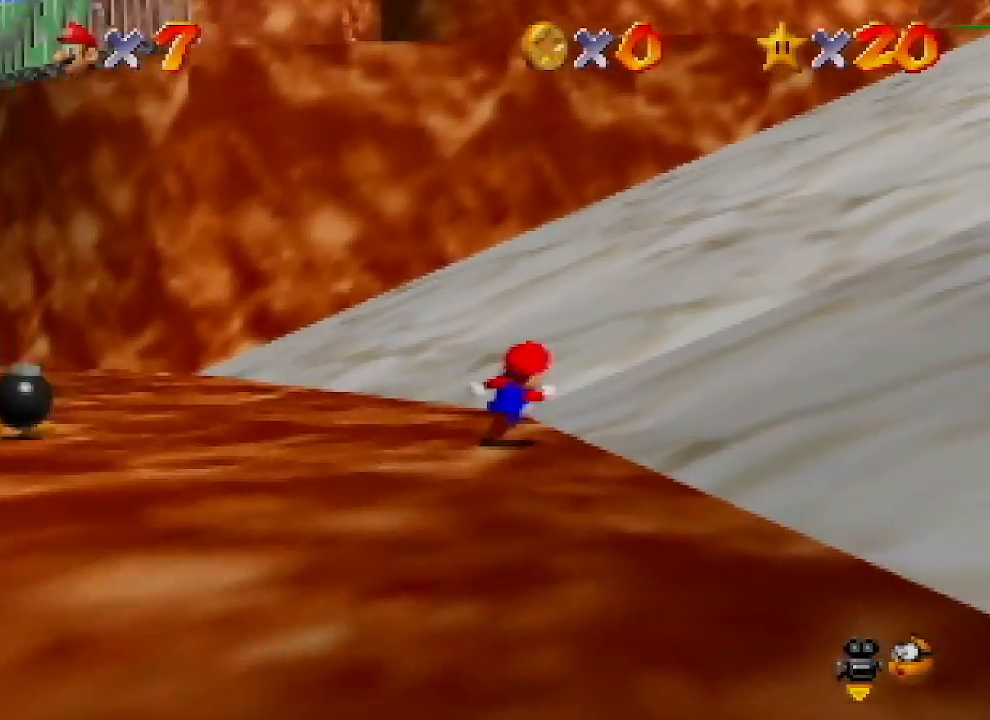
{"buttons": ["A"], "left_stick": "up-right", "events": [[100, "Z", "down"], [133, "A", "down"], [267, "Z", "up"]]}
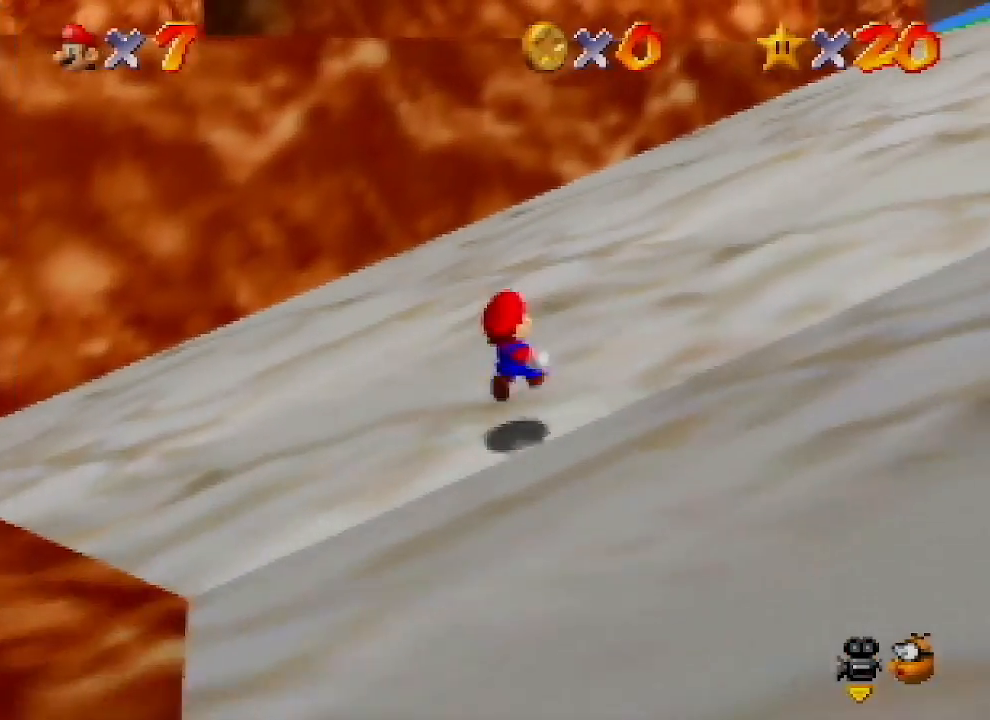
{"buttons": ["A"], "left_stick": "up-right", "events": []}
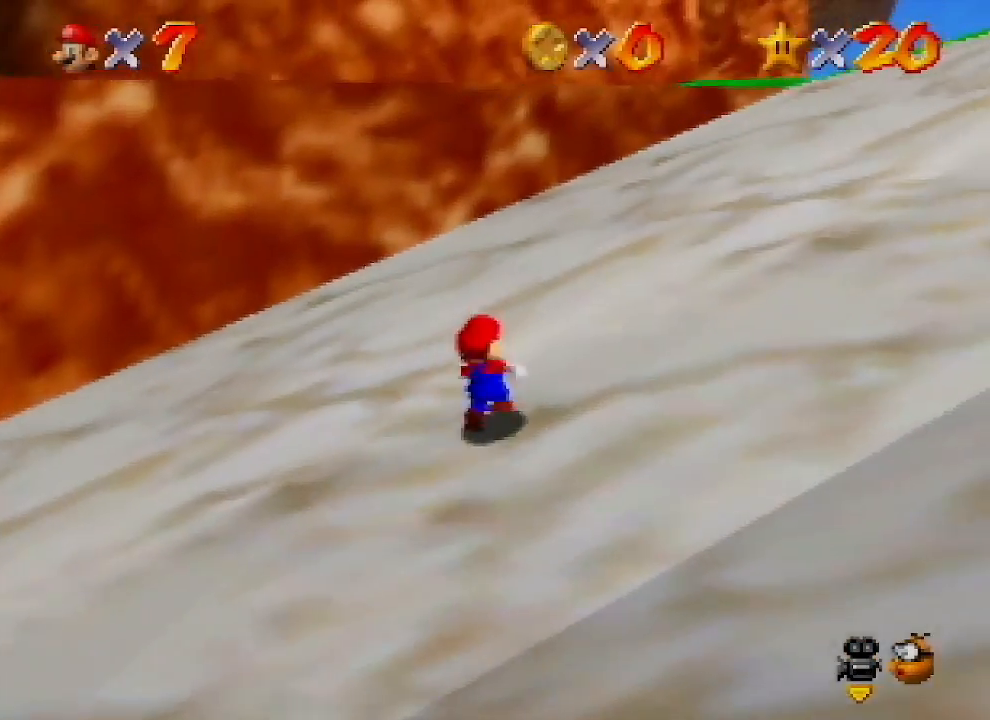
{"buttons": ["A", "B"], "left_stick": "up-right", "events": [[433, "B", "down"]]}
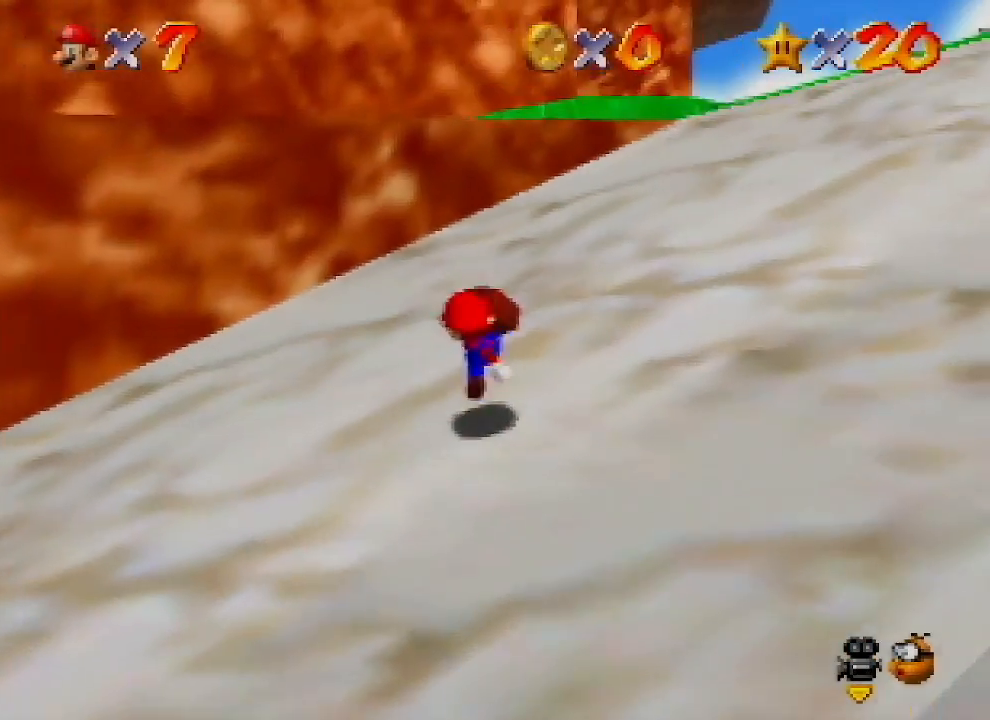
{"buttons": ["A", "B"], "left_stick": "up", "events": [[100, "B", "up"], [300, "left_stick", "up"], [333, "B", "down"]]}
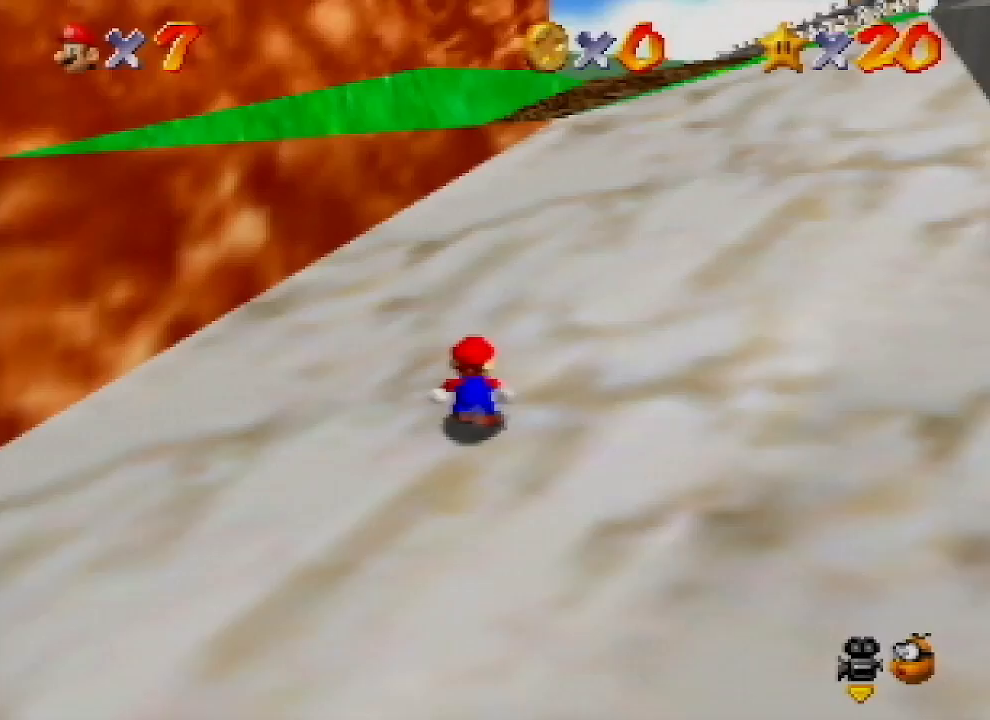
{"buttons": [], "left_stick": "up", "events": [[100, "A", "up"], [100, "B", "up"], [300, "C_RIGHT", "down"], [433, "C_RIGHT", "up"]]}
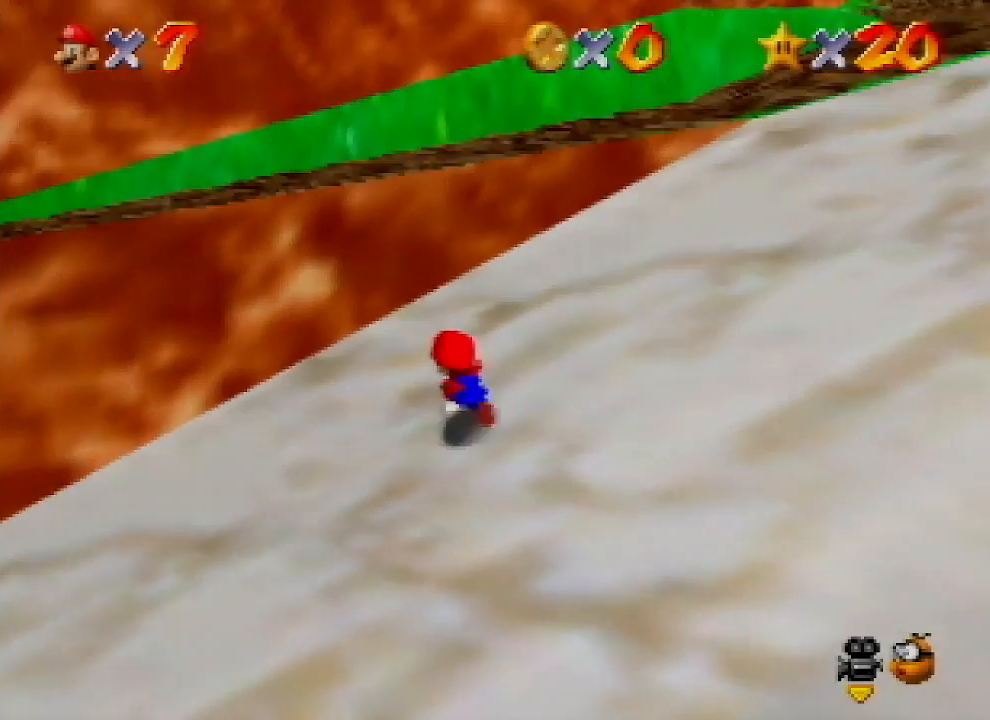
{"buttons": ["A"], "left_stick": "up-left", "events": [[33, "left_stick", "up-left"], [367, "A", "down"]]}
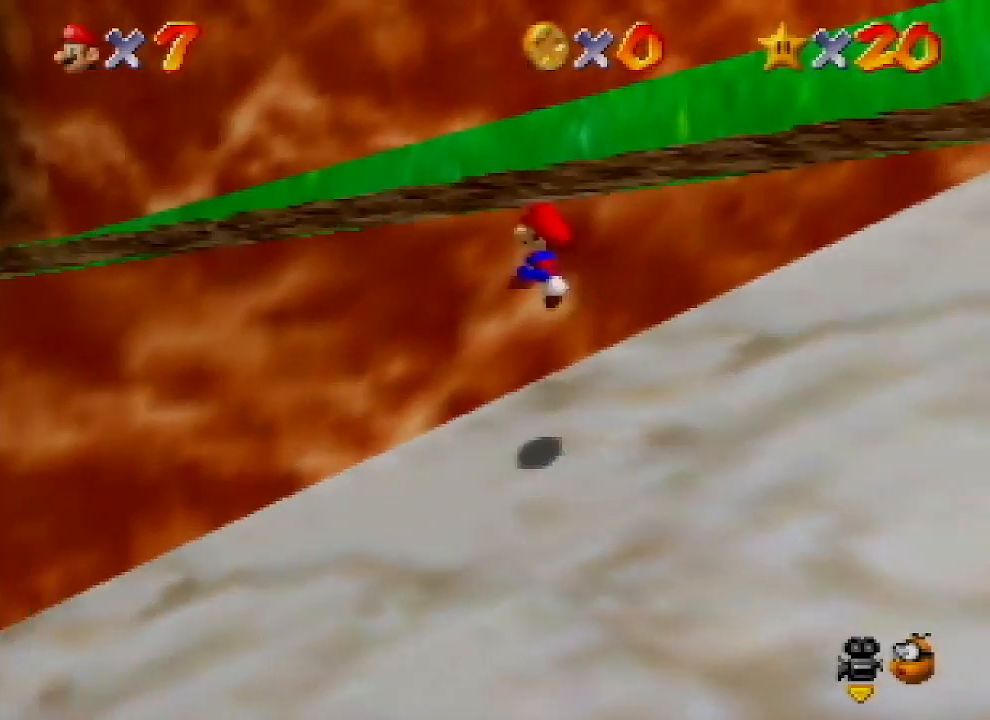
{"buttons": ["B"], "left_stick": "down-left", "events": [[200, "left_stick", "left"], [267, "B", "down"], [300, "left_stick", "down-left"], [400, "A", "up"], [400, "B", "up"], [500, "B", "down"]]}
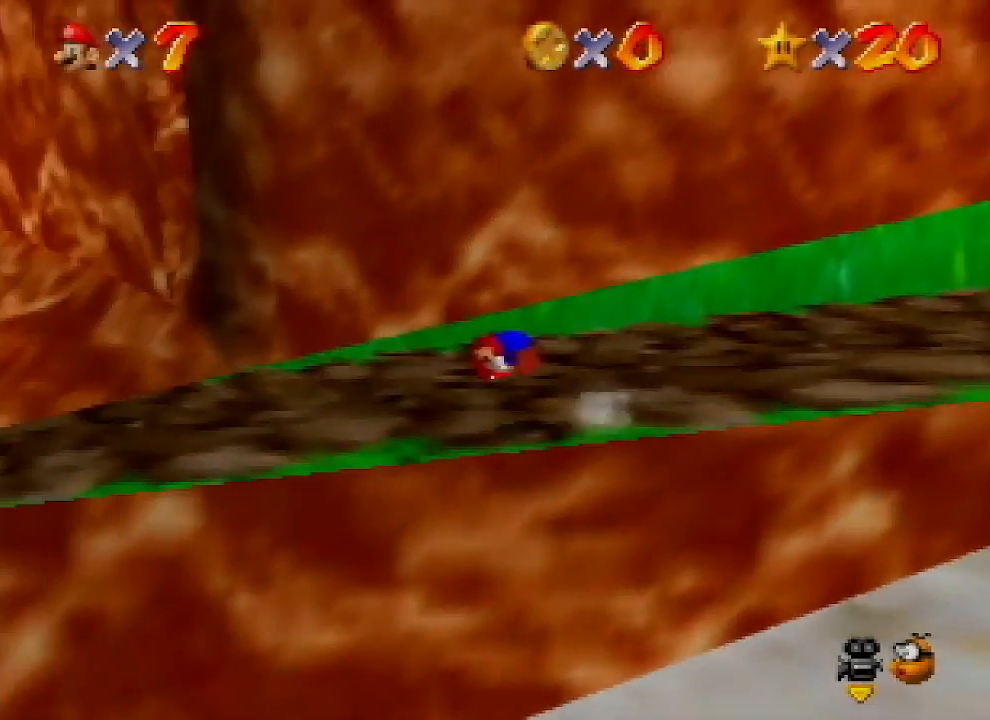
{"buttons": [], "left_stick": "up-left", "events": [[33, "A", "down"], [67, "B", "up"], [67, "left_stick", "left"], [133, "A", "up"], [433, "left_stick", "up-left"]]}
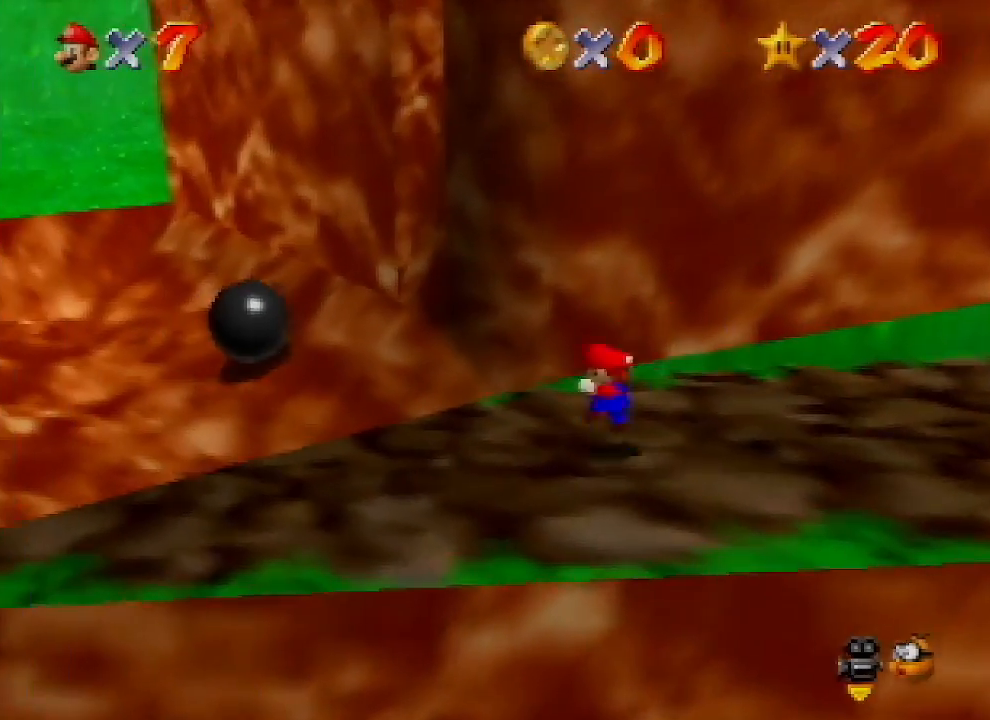
{"buttons": ["A", "Z"], "left_stick": "up", "events": [[367, "Z", "down"], [433, "A", "down"], [433, "left_stick", "up"]]}
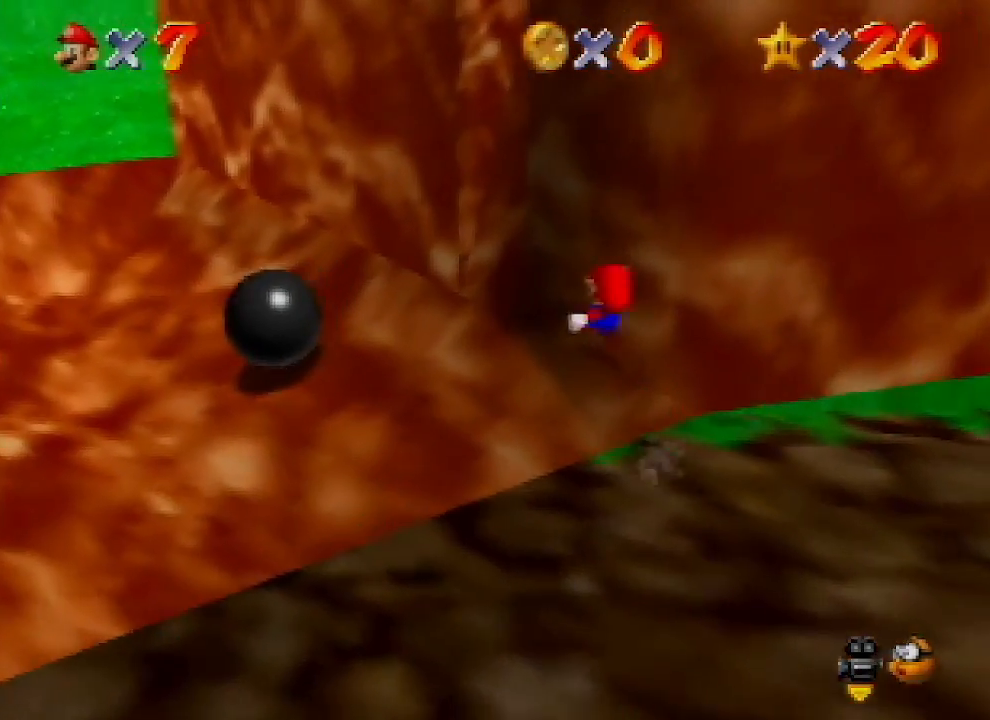
{"buttons": [], "left_stick": "up", "events": [[133, "Z", "up"], [467, "A", "up"]]}
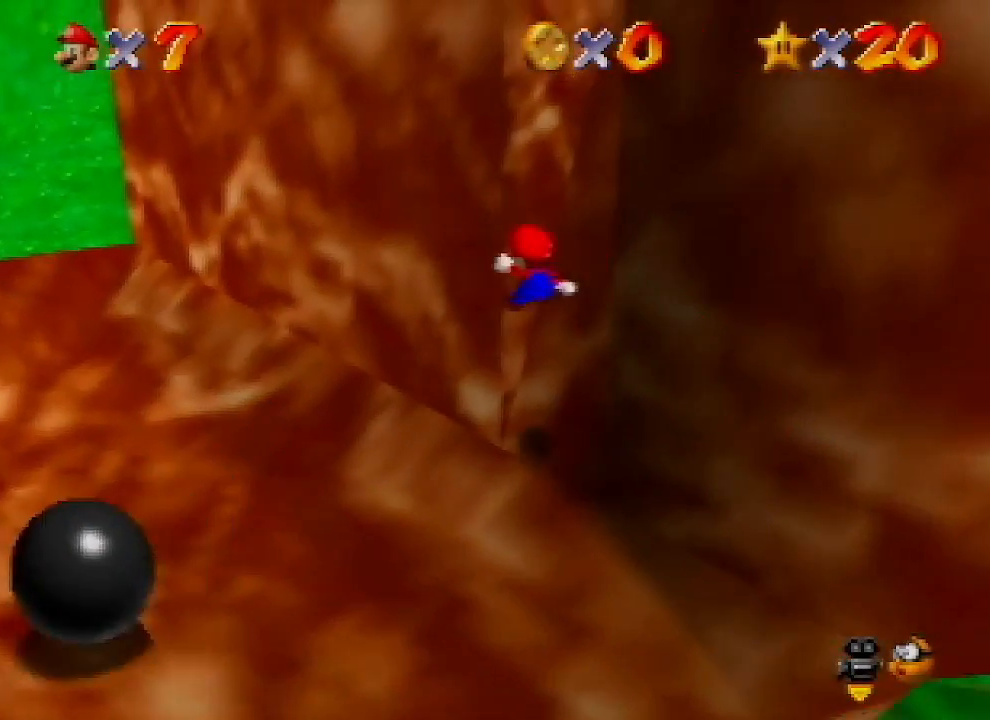
{"buttons": ["A"], "left_stick": "center", "events": [[67, "left_stick", "center"], [100, "A", "down"], [300, "A", "up"], [433, "A", "down"]]}
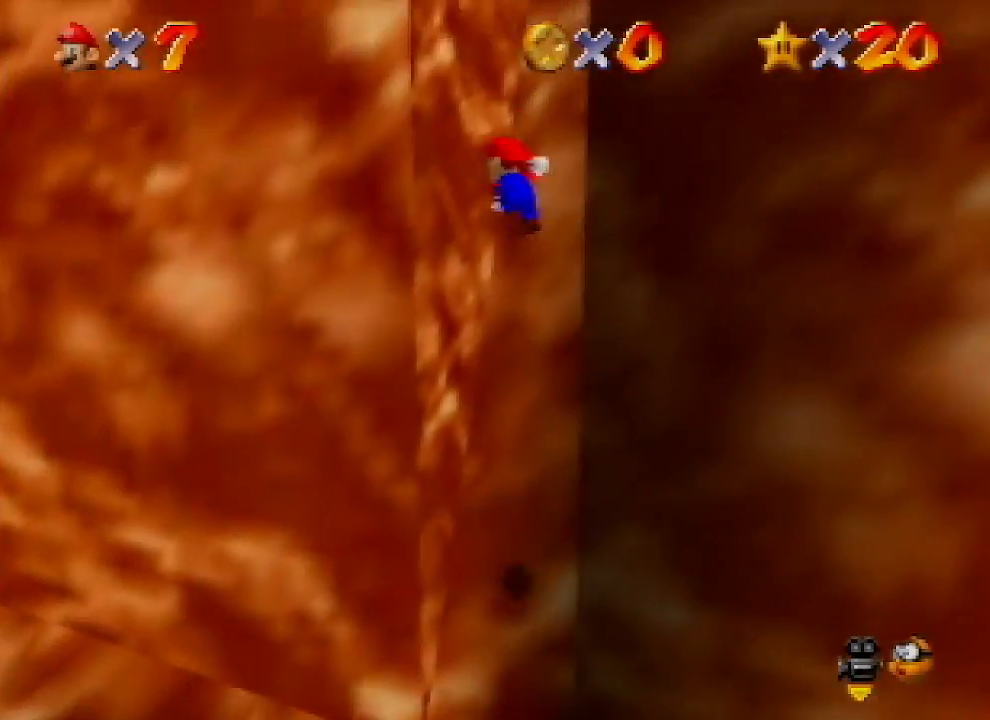
{"buttons": ["A"], "left_stick": "center", "events": [[100, "A", "up"], [167, "A", "down"], [367, "A", "up"], [467, "A", "down"]]}
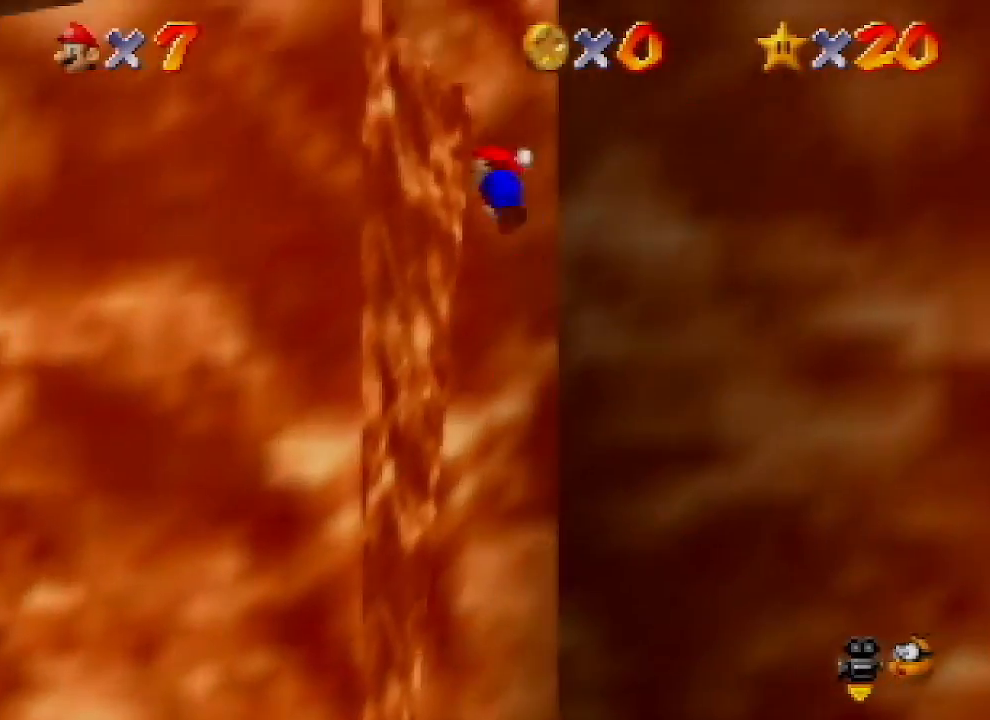
{"buttons": ["A", "B"], "left_stick": "up-left", "events": [[67, "left_stick", "up-left"], [467, "B", "down"]]}
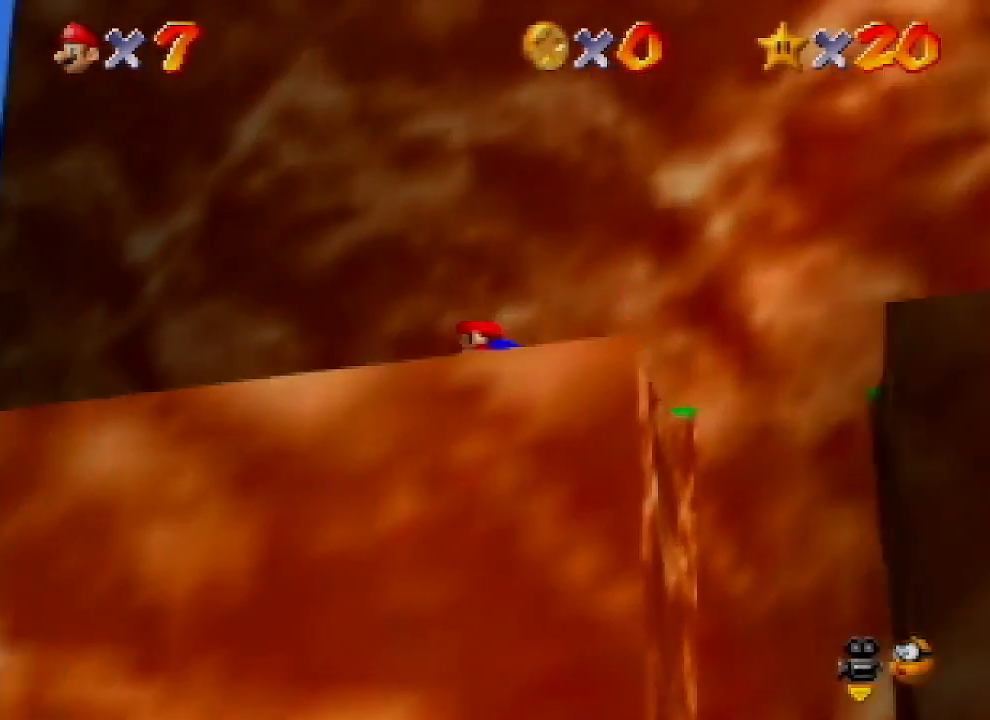
{"buttons": ["A"], "left_stick": "left", "events": [[33, "A", "up"], [67, "B", "up"], [167, "left_stick", "left"], [267, "B", "down"], [300, "A", "down"], [333, "B", "up"]]}
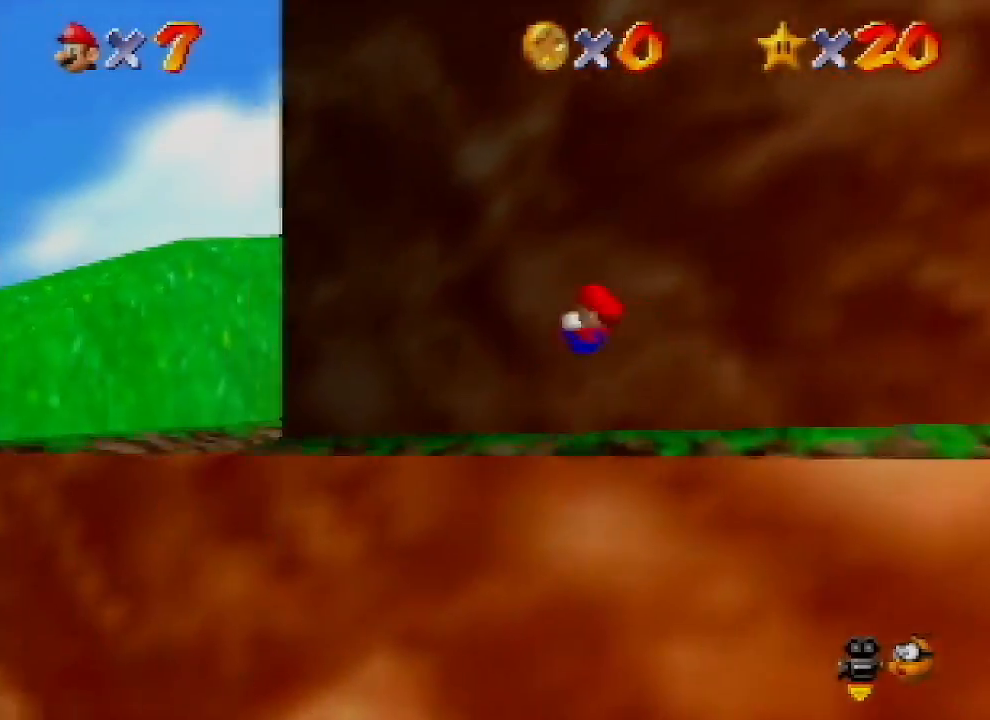
{"buttons": [], "left_stick": "down-left", "events": [[67, "A", "up"], [233, "C_LEFT", "down"], [267, "left_stick", "down-left"], [333, "C_LEFT", "up"]]}